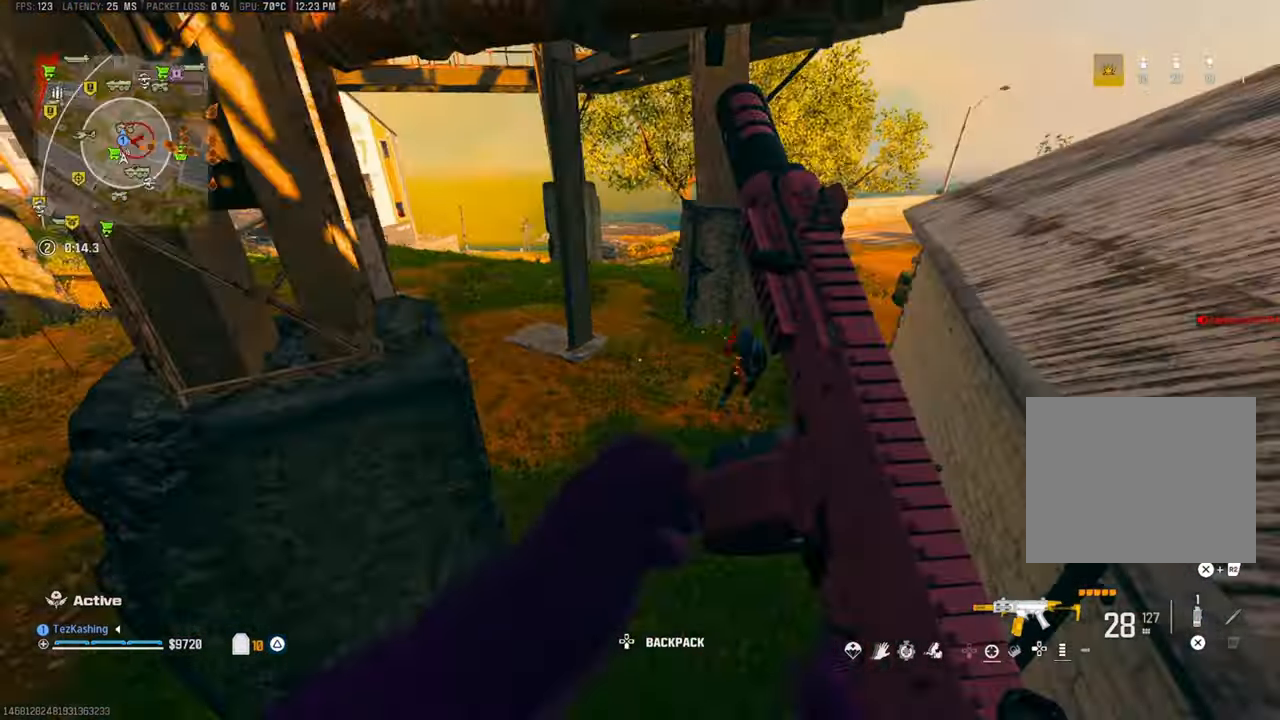
Gameplay with a controller (PlayStation layout); each line is a JSON object with the inputs held at the frame after it. "events" lists button and stick changes between this image and that frame as [ms after this image, input, new state], when the widget could be followed in between.
{"buttons": ["R1"], "left_stick": "right", "right_stick": "center", "events": [[50, "right_stick", "right"], [133, "R1", "down"], [133, "left_stick", "right"], [183, "left_stick", "down-right"], [283, "right_stick", "down-right"], [450, "left_stick", "right"], [450, "right_stick", "center"]]}
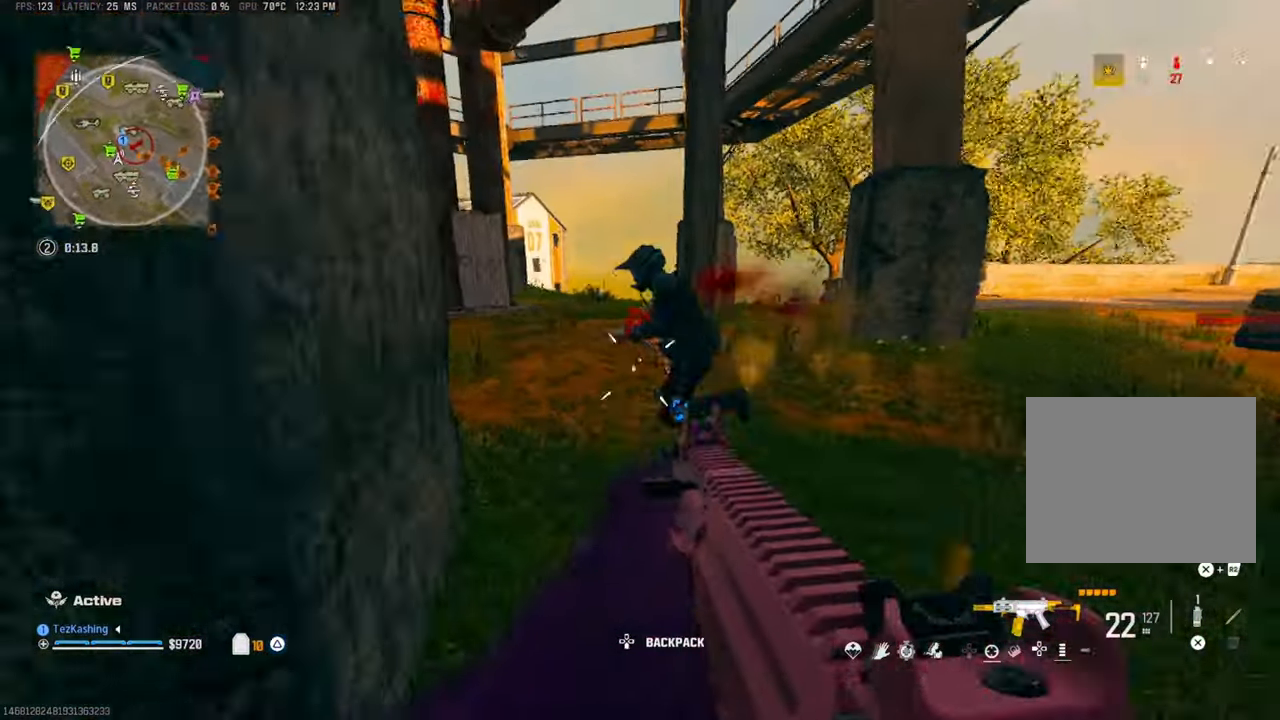
{"buttons": ["R1"], "left_stick": "up-right", "right_stick": "center", "events": [[50, "left_stick", "up-right"], [150, "right_stick", "down-left"], [350, "right_stick", "center"]]}
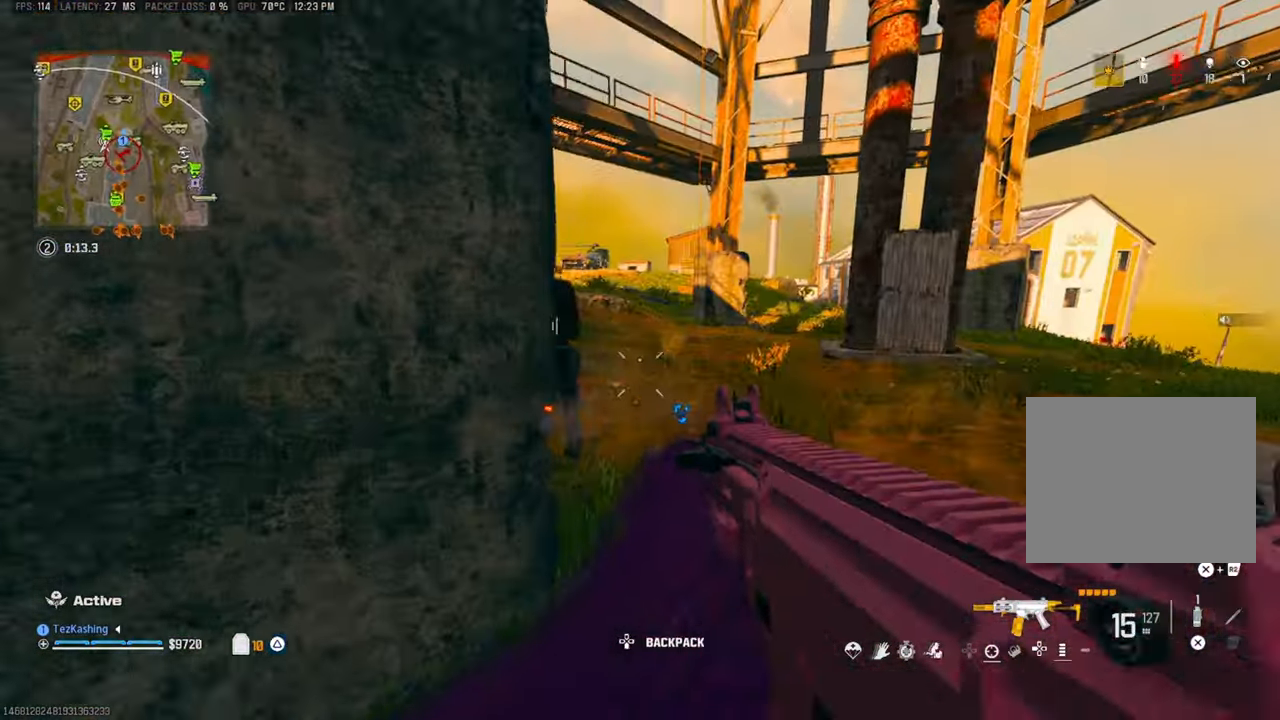
{"buttons": ["L1", "R1"], "left_stick": "down-right", "right_stick": "center", "events": [[100, "right_stick", "left"], [200, "right_stick", "center"], [333, "L1", "down"], [333, "left_stick", "right"], [483, "left_stick", "down-right"]]}
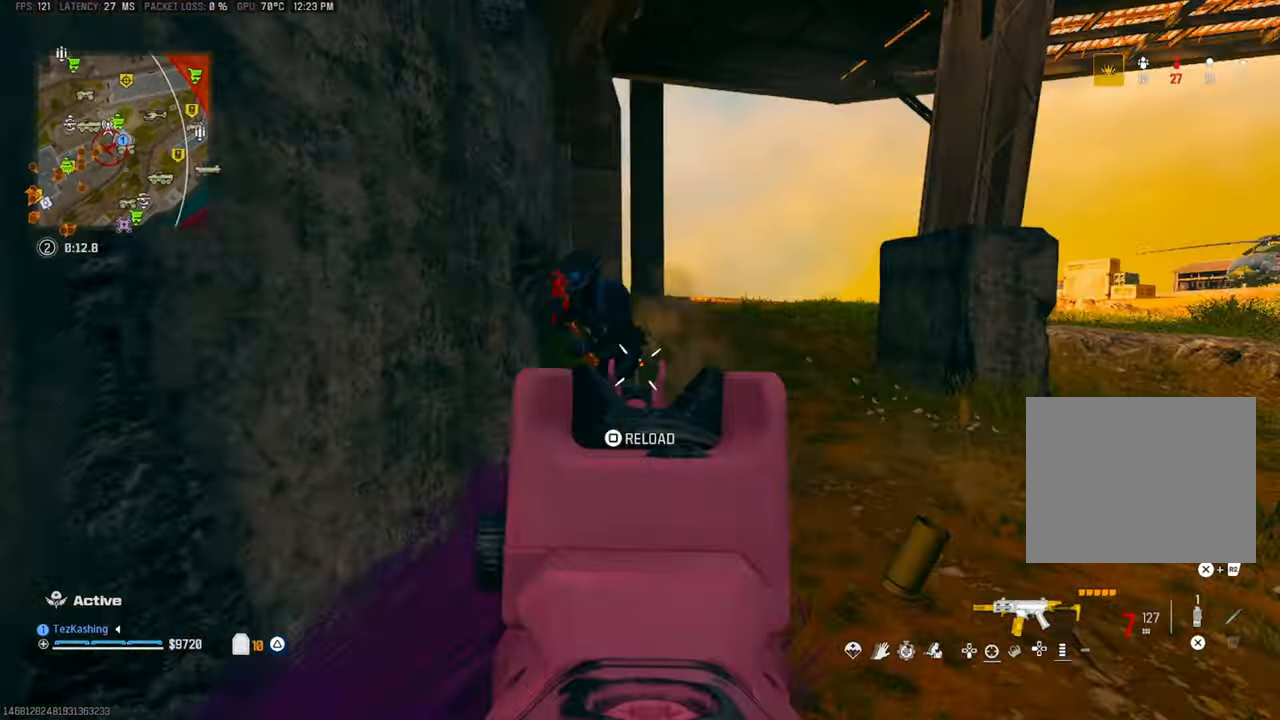
{"buttons": [], "left_stick": "left", "right_stick": "left", "events": [[150, "SQUARE", "down"], [233, "left_stick", "down-left"], [250, "R1", "up"], [267, "L1", "up"], [267, "SQUARE", "up"], [383, "right_stick", "left"], [400, "left_stick", "left"]]}